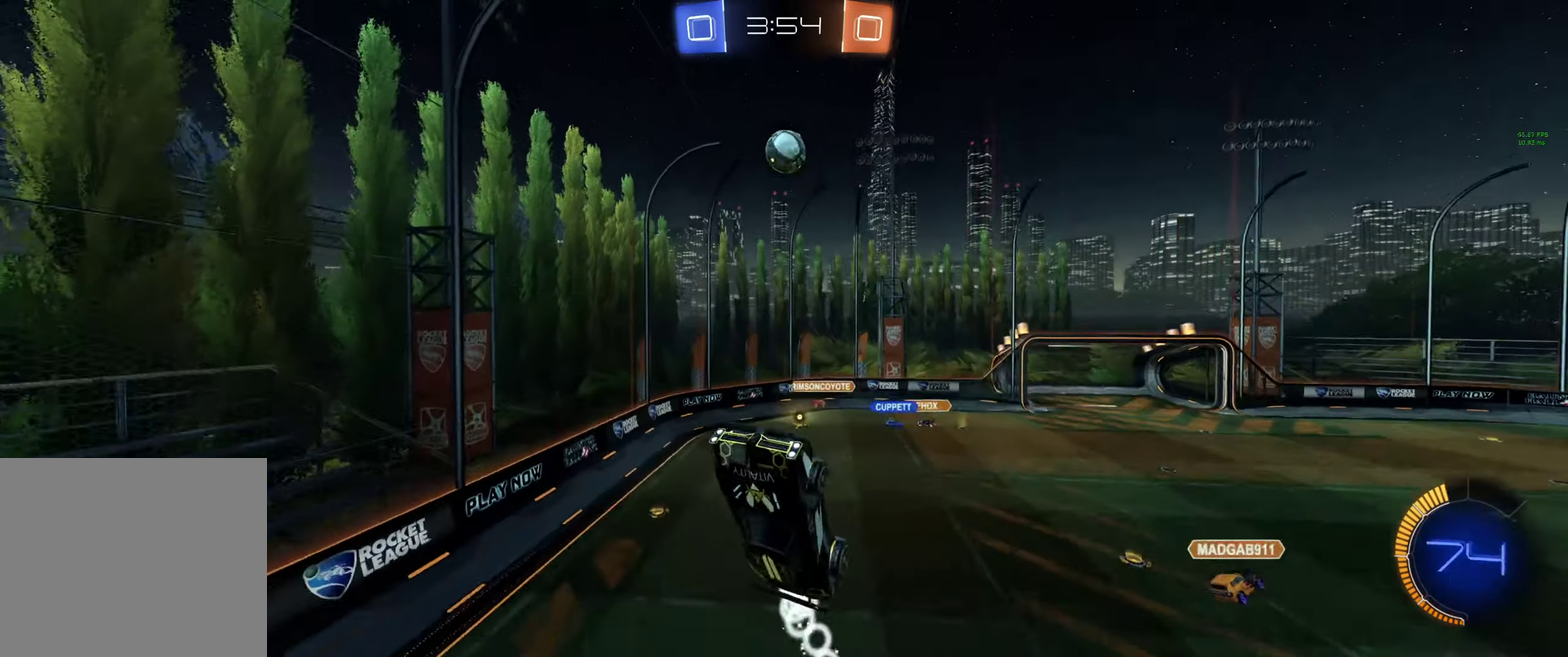
Gameplay with a controller (Xbox layout); each line is a JSON object with the inputs held at the frame after it. "events" lists button and stick changes between this image and that frame as [ms after this image, input, new state], when the widget could be followed in between. This document gives stick clicks only as held states, not as events.
{"buttons": ["B", "R2"], "left_stick": "up-left", "right_stick": "center", "events": [[67, "left_stick", "right"], [134, "A", "up"], [134, "B", "up"], [234, "left_stick", "center"], [367, "B", "down"], [434, "left_stick", "up-left"]]}
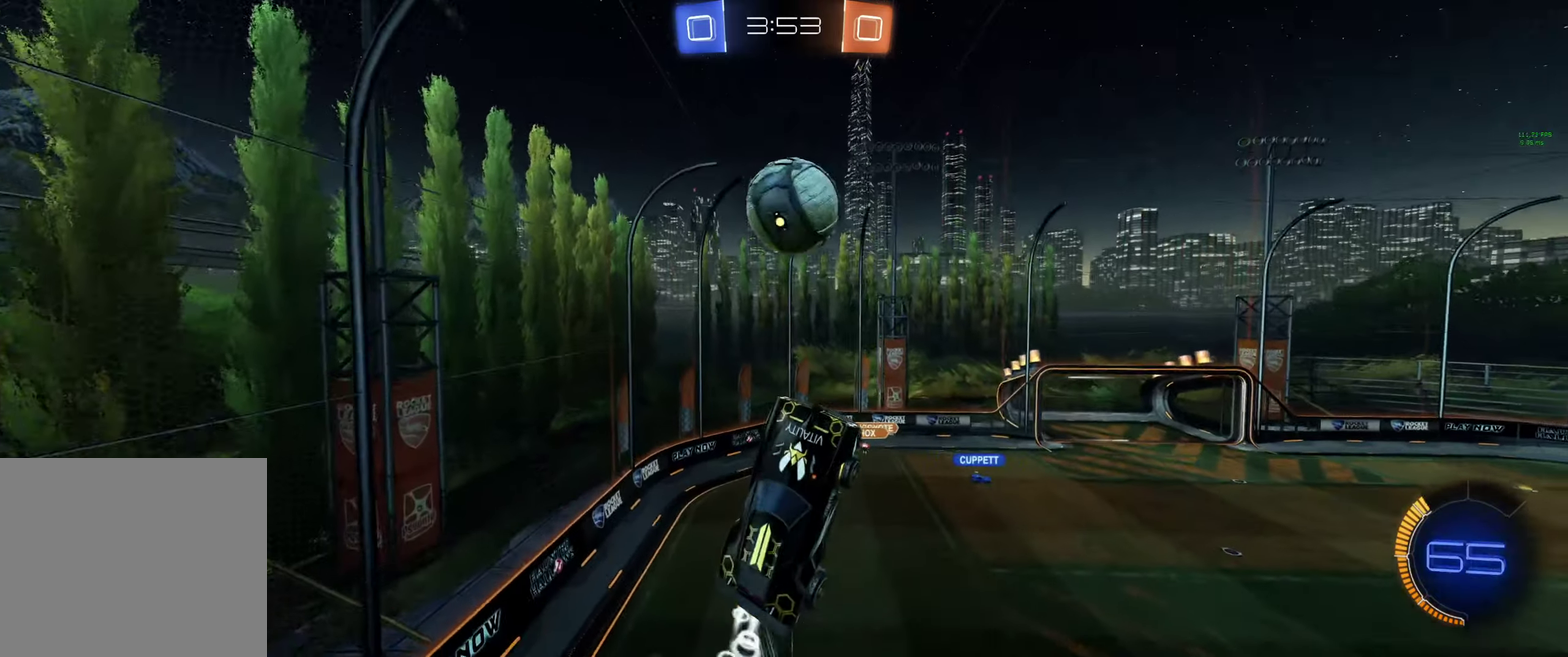
{"buttons": ["L1", "R2"], "left_stick": "up-right", "right_stick": "center", "events": [[34, "left_stick", "up"], [100, "L1", "down"], [300, "B", "up"], [400, "left_stick", "up-right"]]}
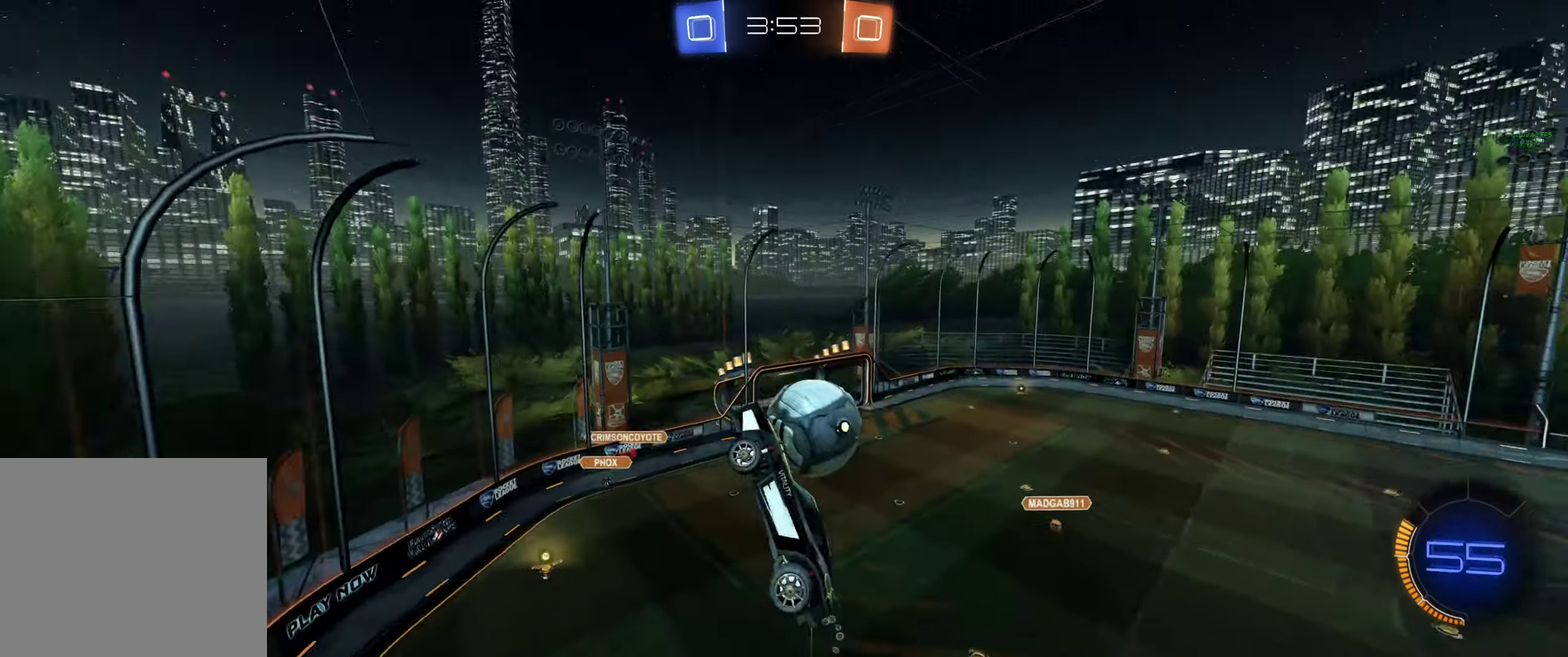
{"buttons": ["L1", "R2"], "left_stick": "up-right", "right_stick": "center", "events": [[34, "left_stick", "right"], [267, "left_stick", "down-right"], [367, "left_stick", "right"], [467, "left_stick", "up-right"]]}
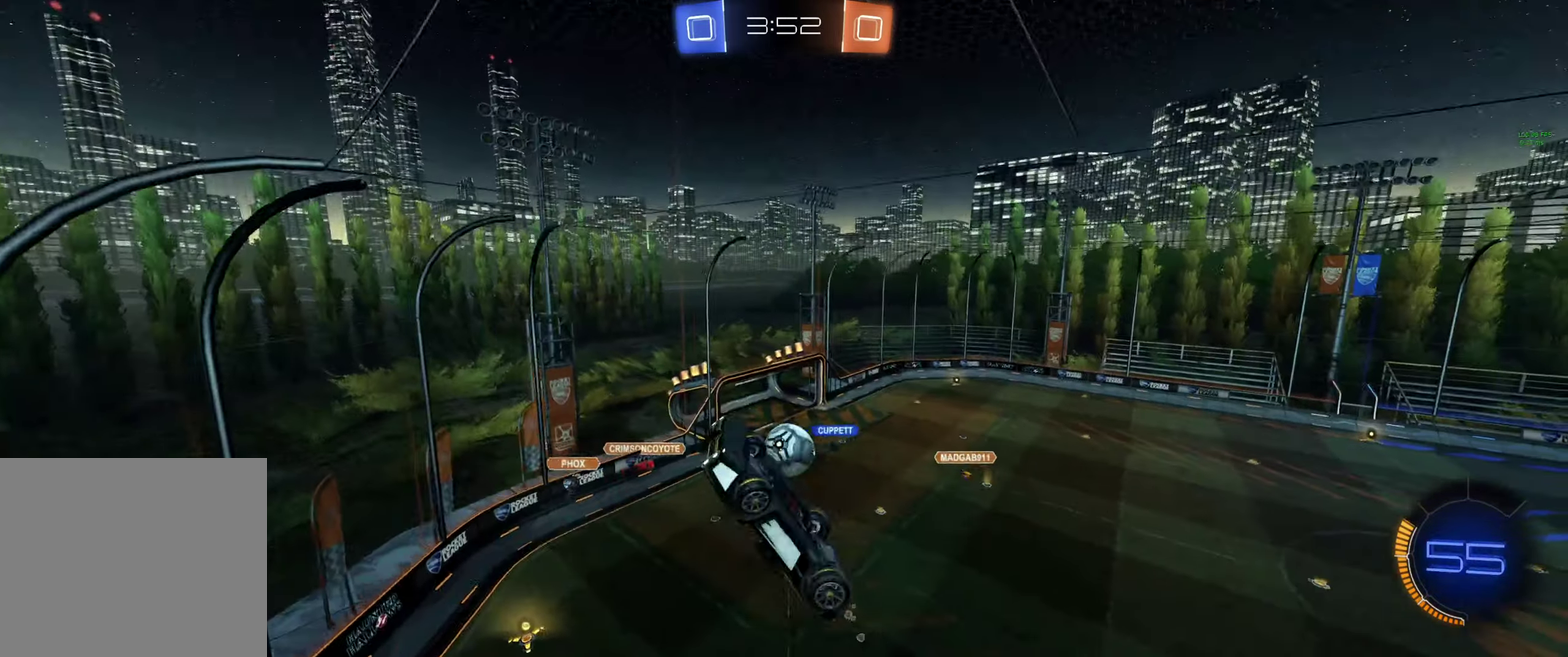
{"buttons": ["L1", "R2"], "left_stick": "up-right", "right_stick": "center", "events": [[234, "L1", "up"], [500, "L1", "down"]]}
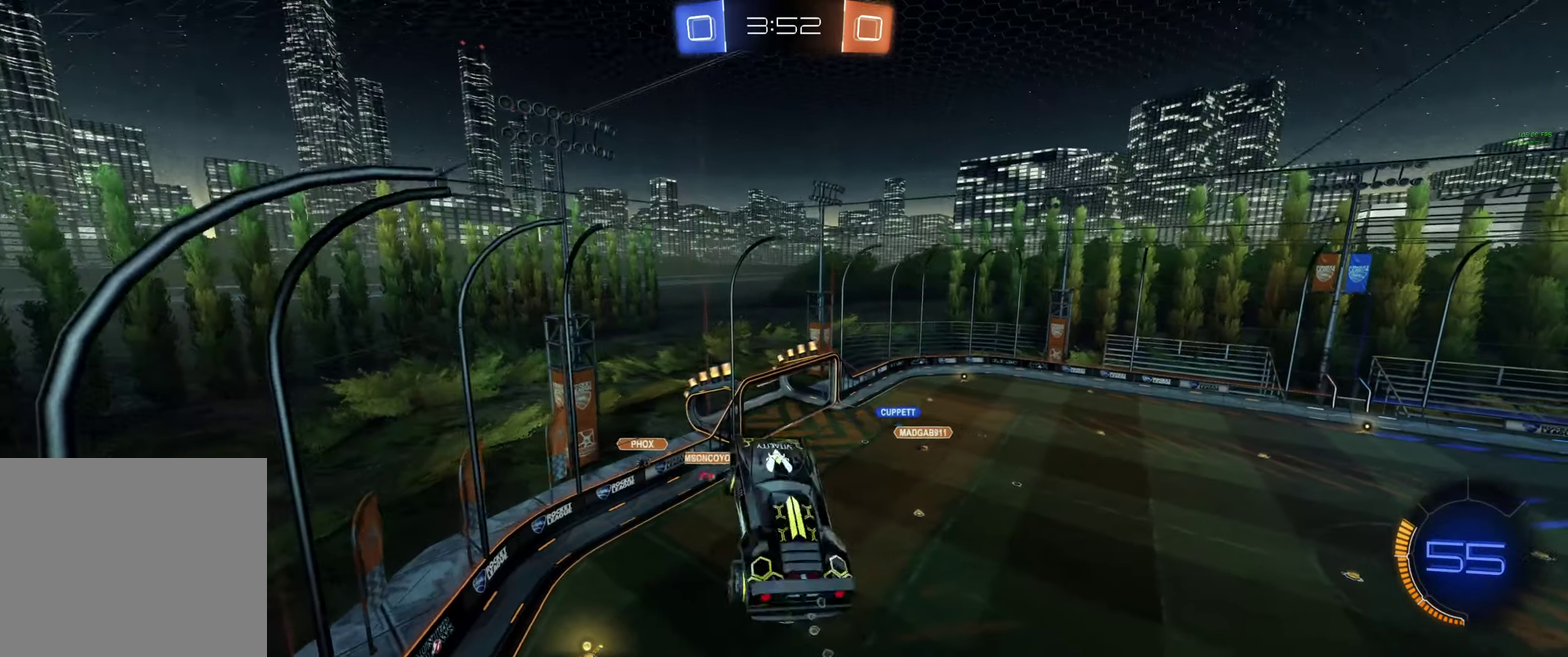
{"buttons": ["B", "R2"], "left_stick": "center", "right_stick": "center", "events": [[67, "L1", "up"], [67, "left_stick", "center"], [167, "B", "down"], [200, "left_stick", "down-left"], [300, "left_stick", "center"]]}
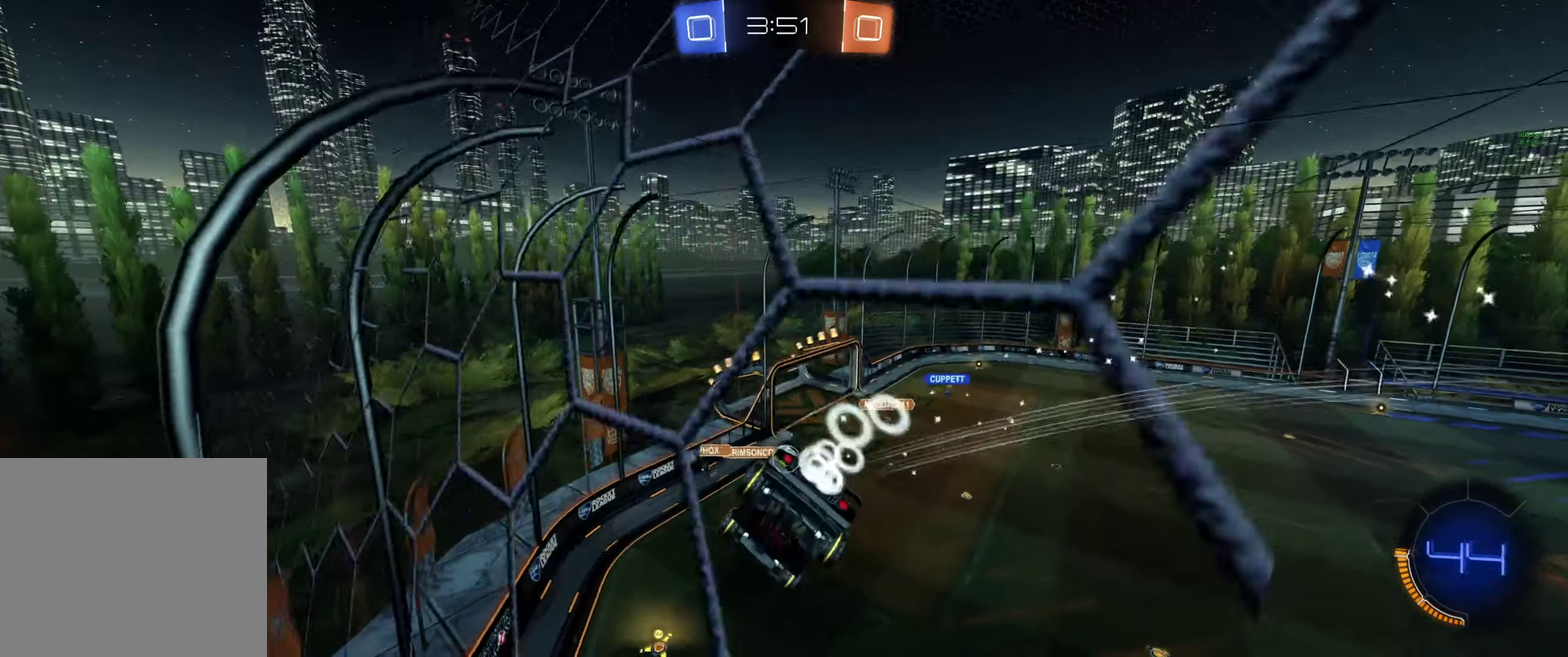
{"buttons": ["B", "R2"], "left_stick": "center", "right_stick": "center", "events": []}
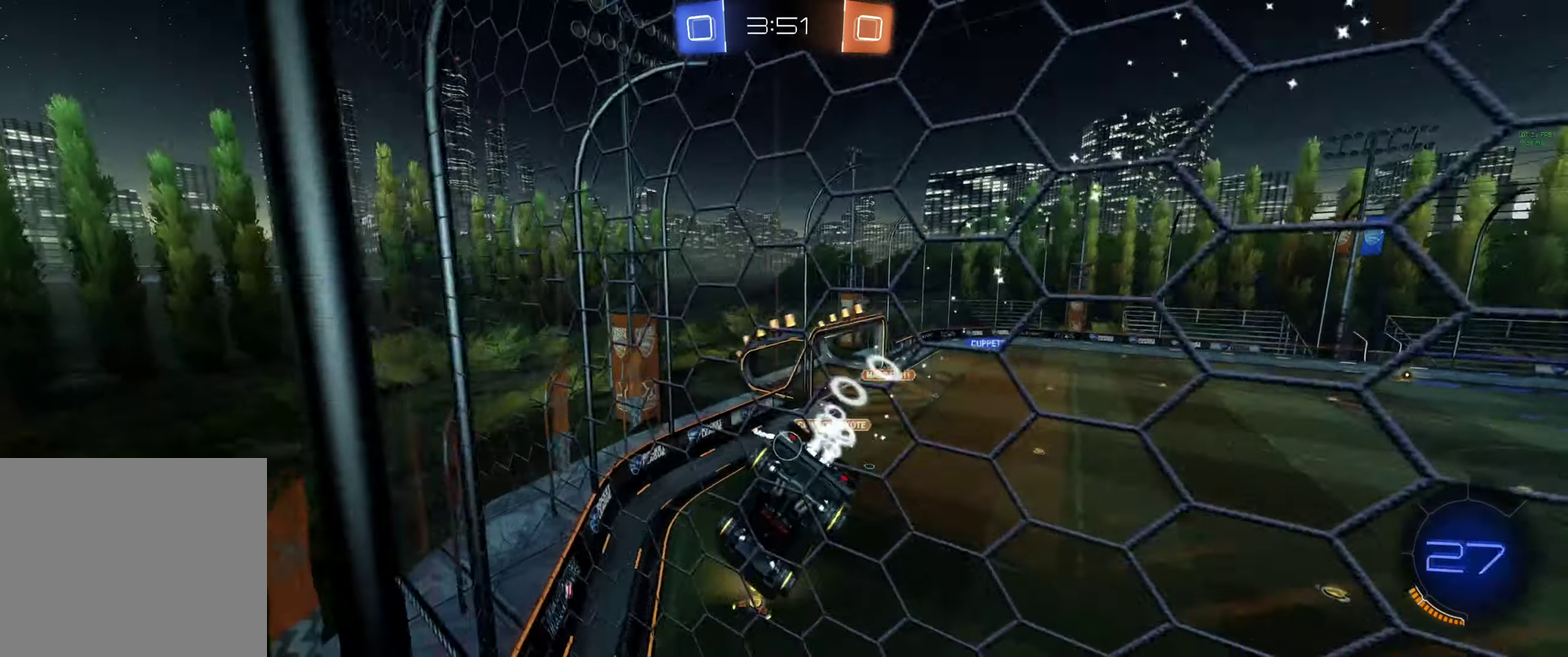
{"buttons": ["B", "R2"], "left_stick": "left", "right_stick": "center", "events": [[400, "left_stick", "left"]]}